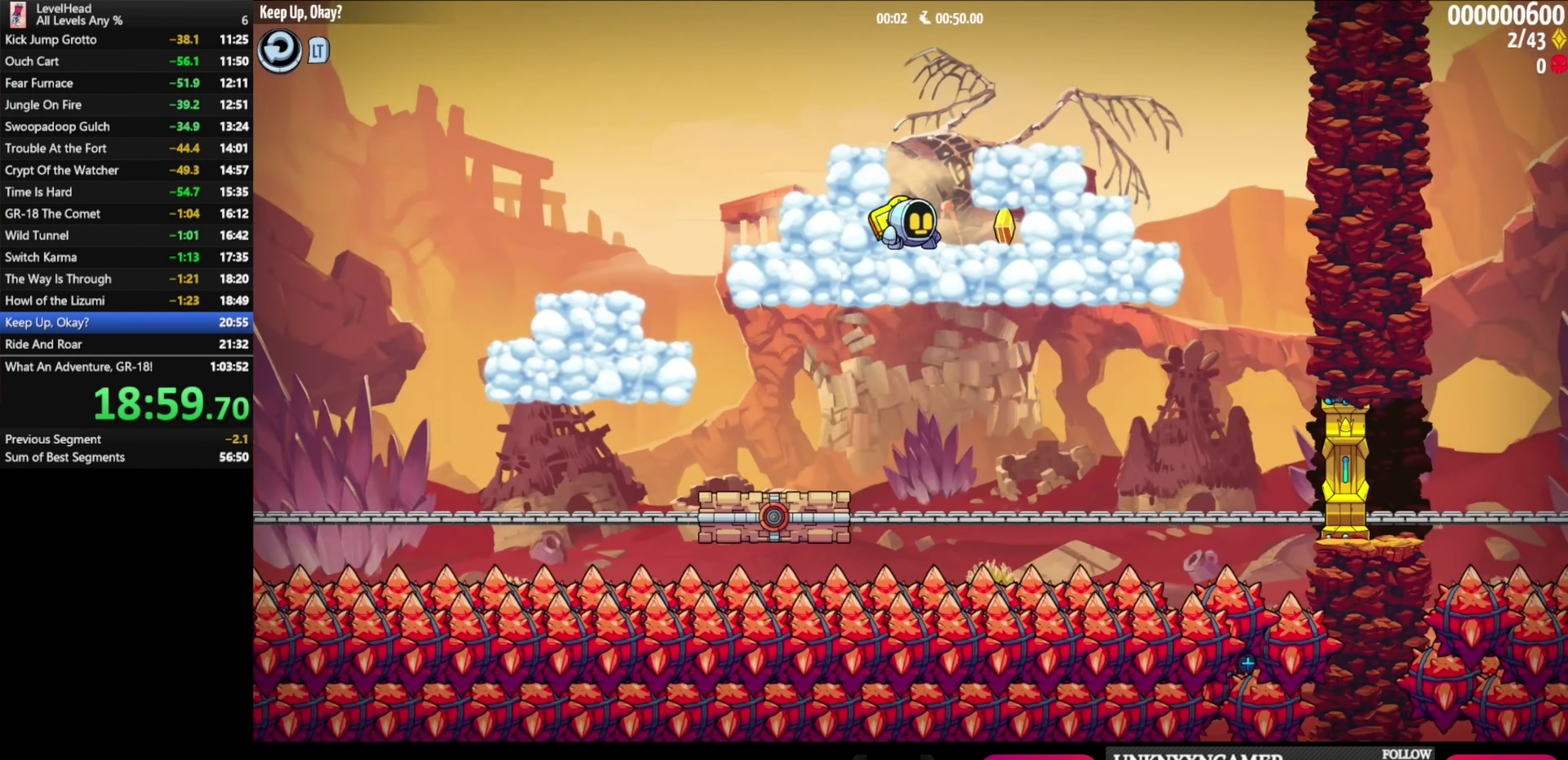
Gameplay with a controller (Xbox layout); each line is a JSON object with the inputs held at the frame after it. "events" lists button and stick changes between this image and that frame as [ms after this image, input, new state], when the widget could be followed in between. Not read: R3 right_stick.
{"buttons": [], "left_stick": "center", "events": []}
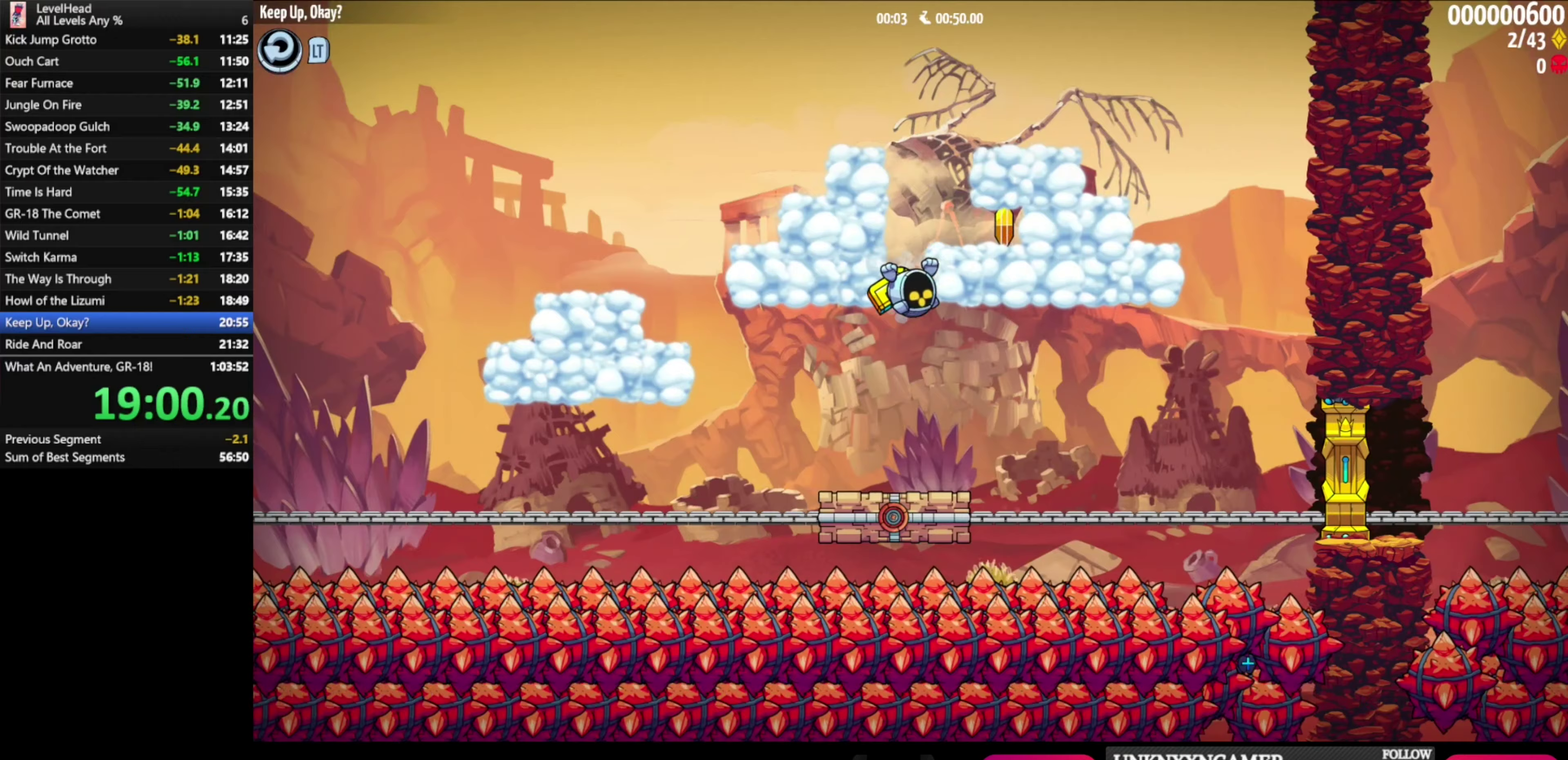
{"buttons": [], "left_stick": "center", "events": [[183, "X", "down"], [333, "X", "up"]]}
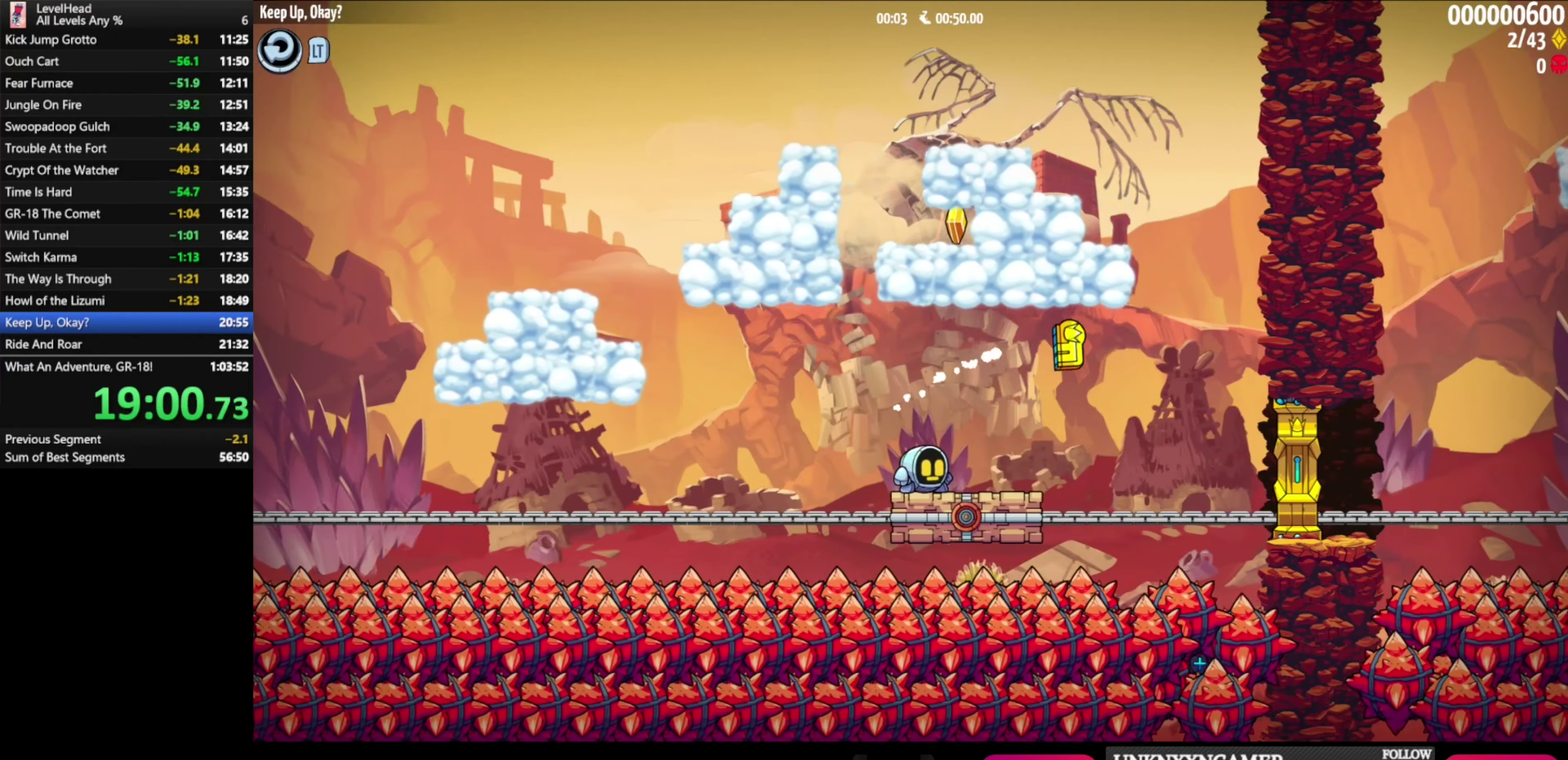
{"buttons": [], "left_stick": "center", "events": []}
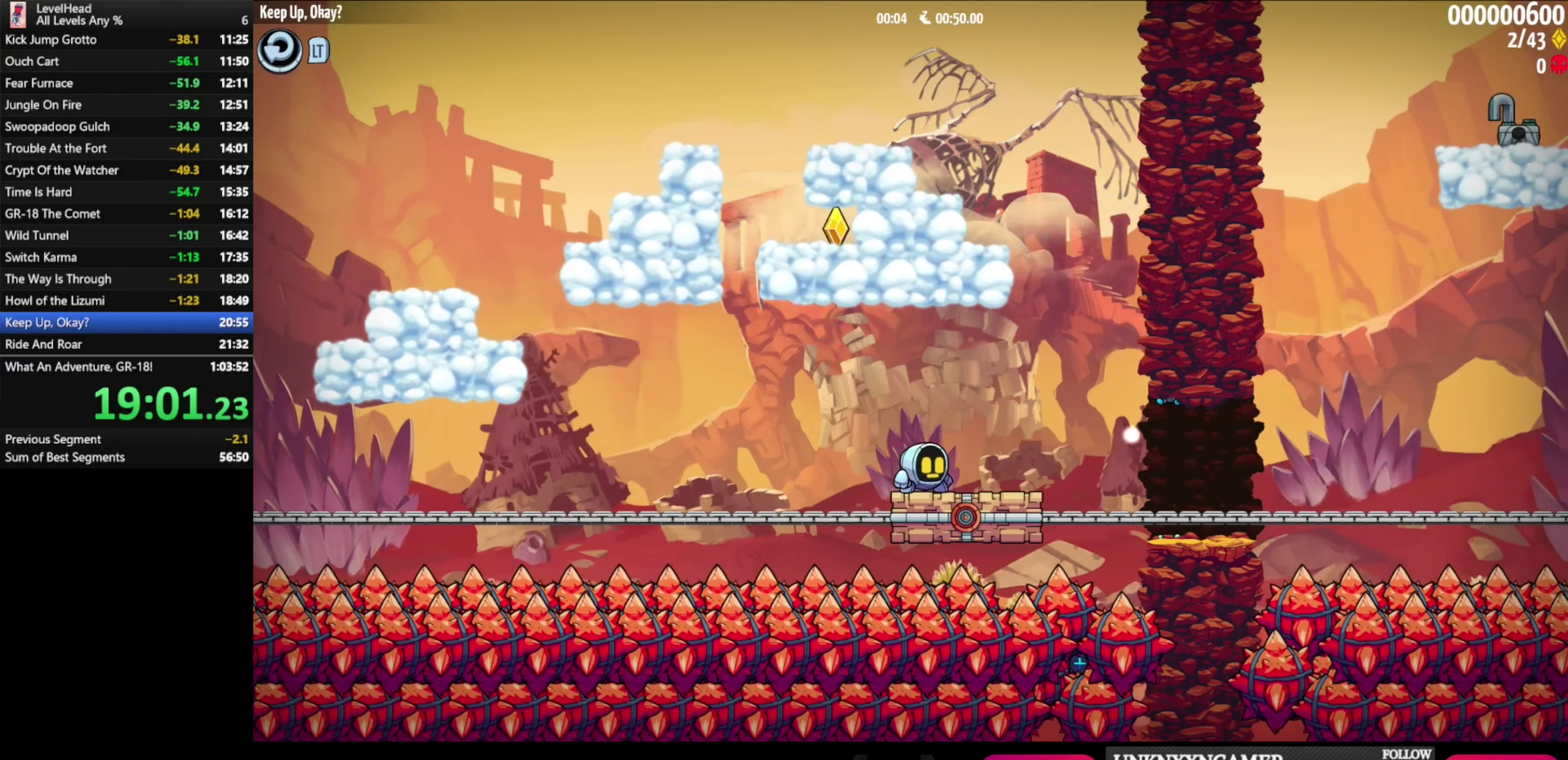
{"buttons": [], "left_stick": "center", "events": []}
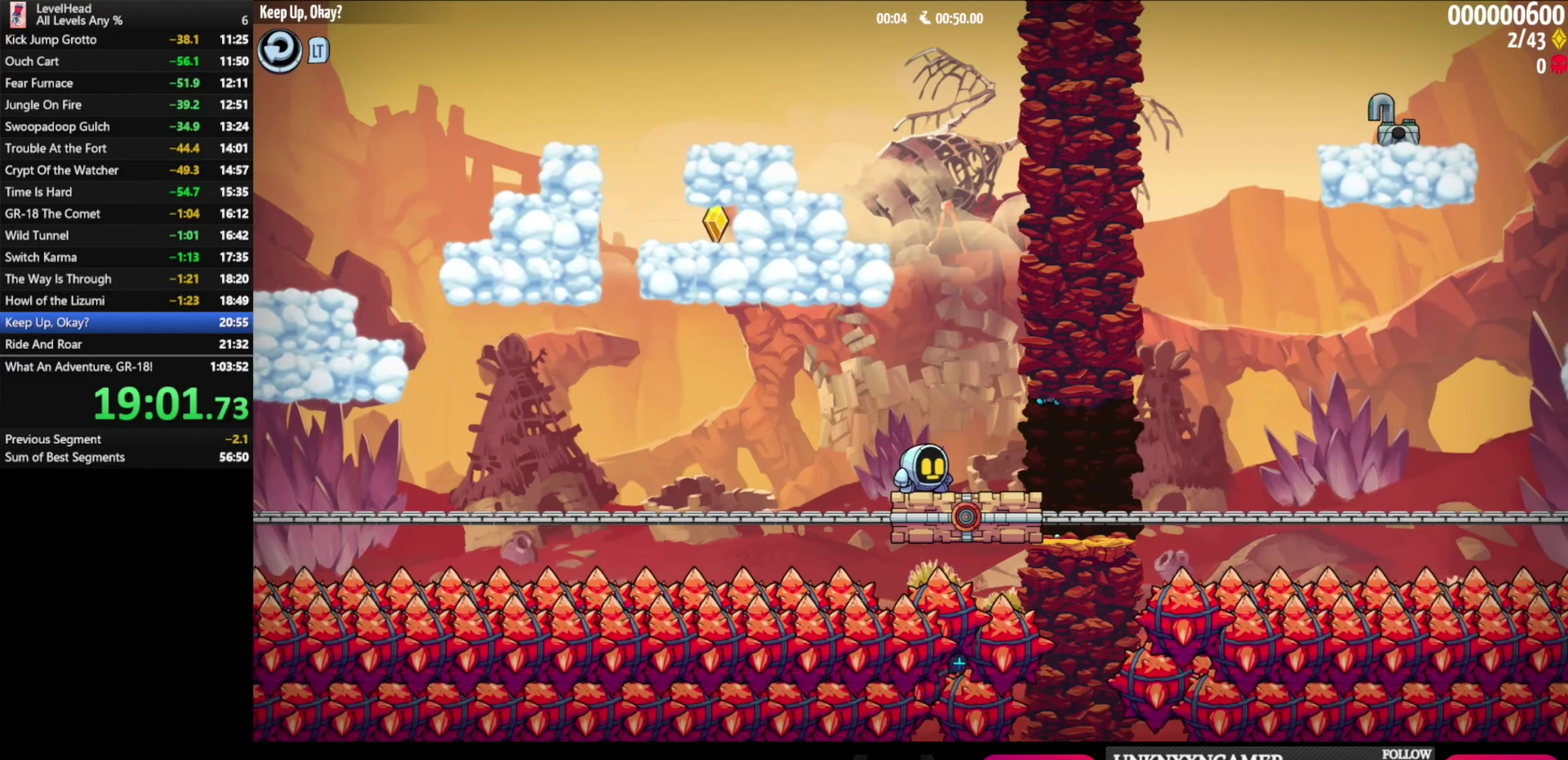
{"buttons": ["A"], "left_stick": "right", "events": [[100, "left_stick", "right"], [467, "A", "down"]]}
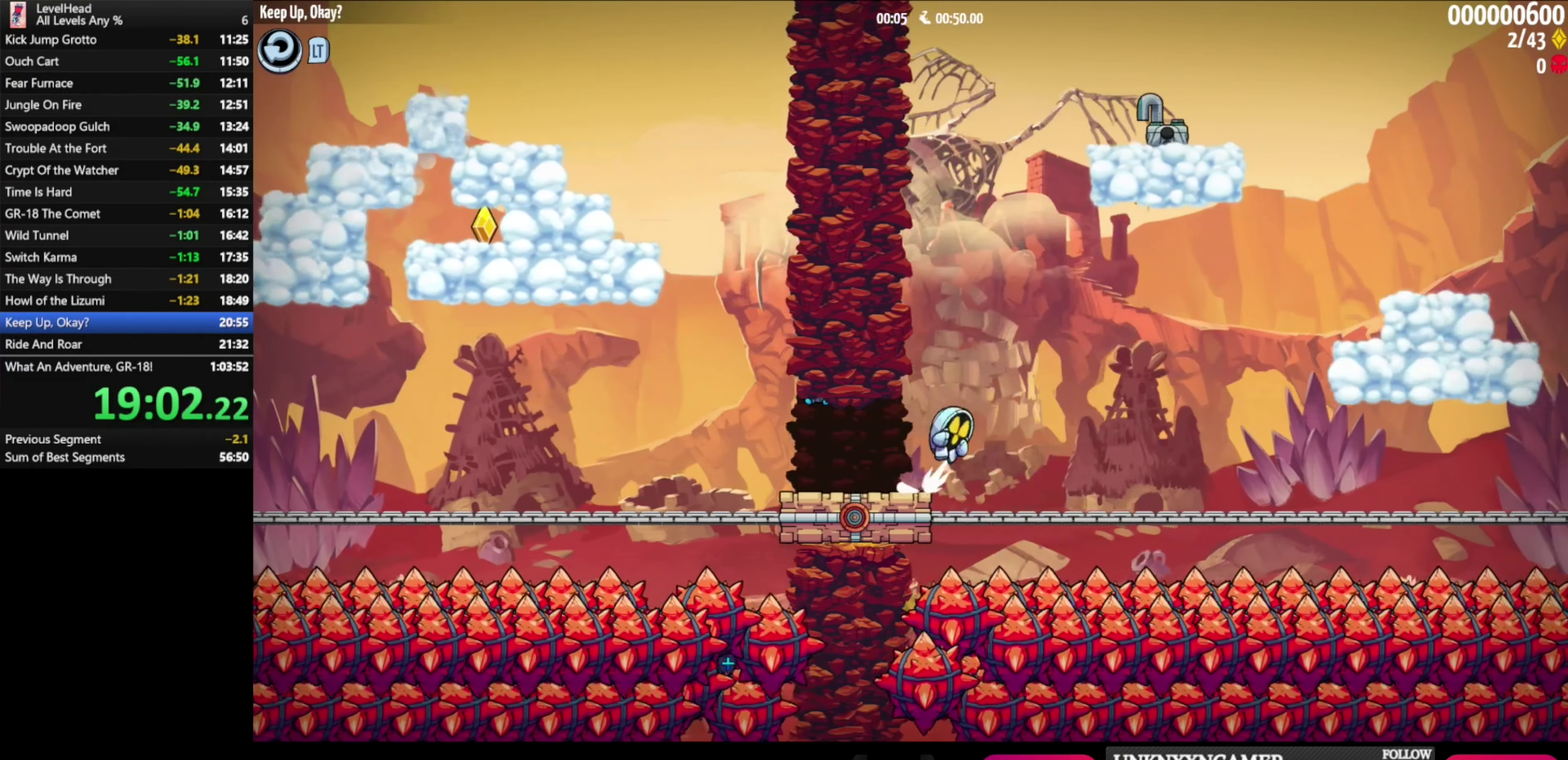
{"buttons": [], "left_stick": "right", "events": [[400, "A", "up"]]}
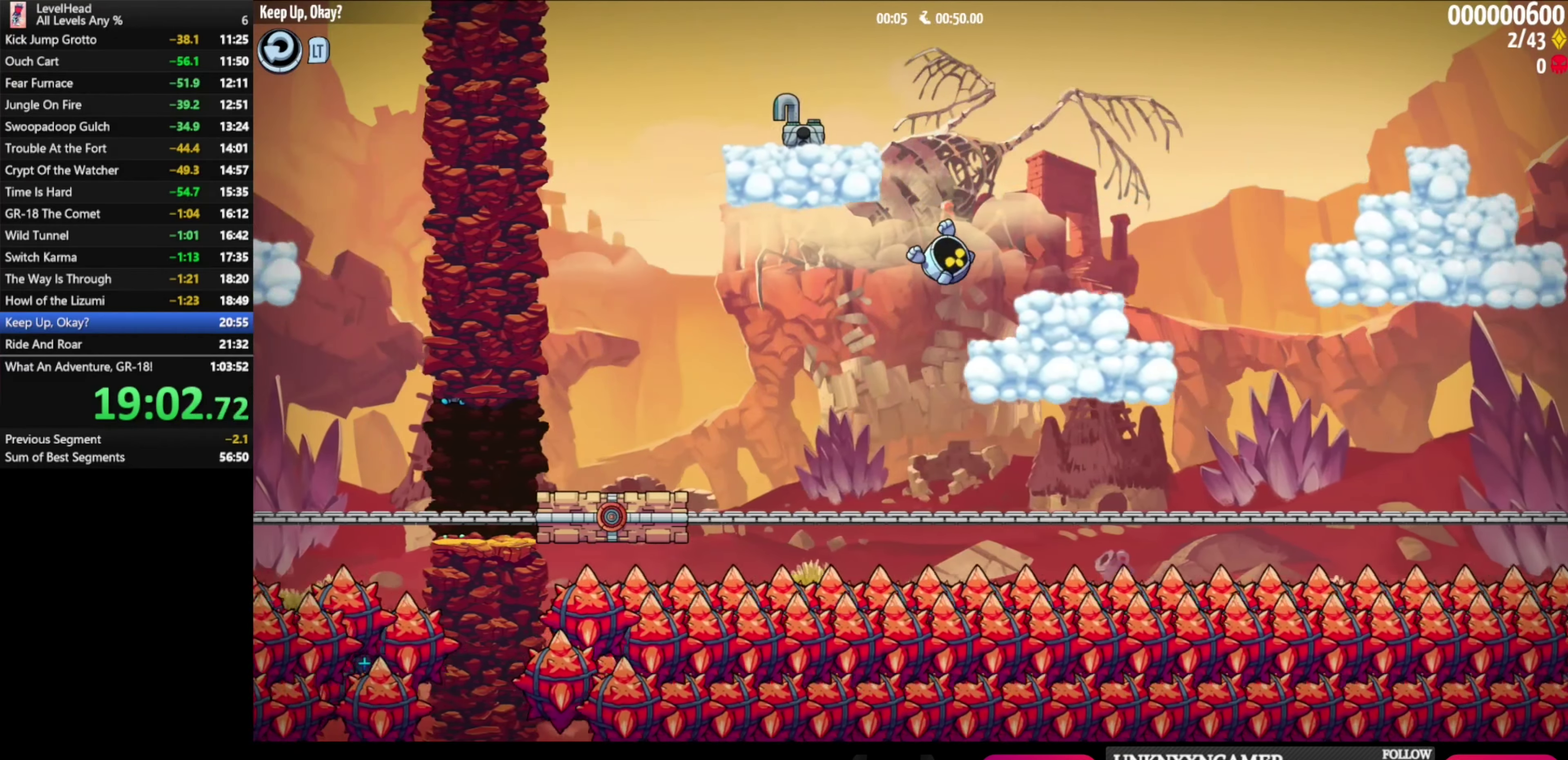
{"buttons": [], "left_stick": "right", "events": [[50, "A", "down"], [417, "A", "up"]]}
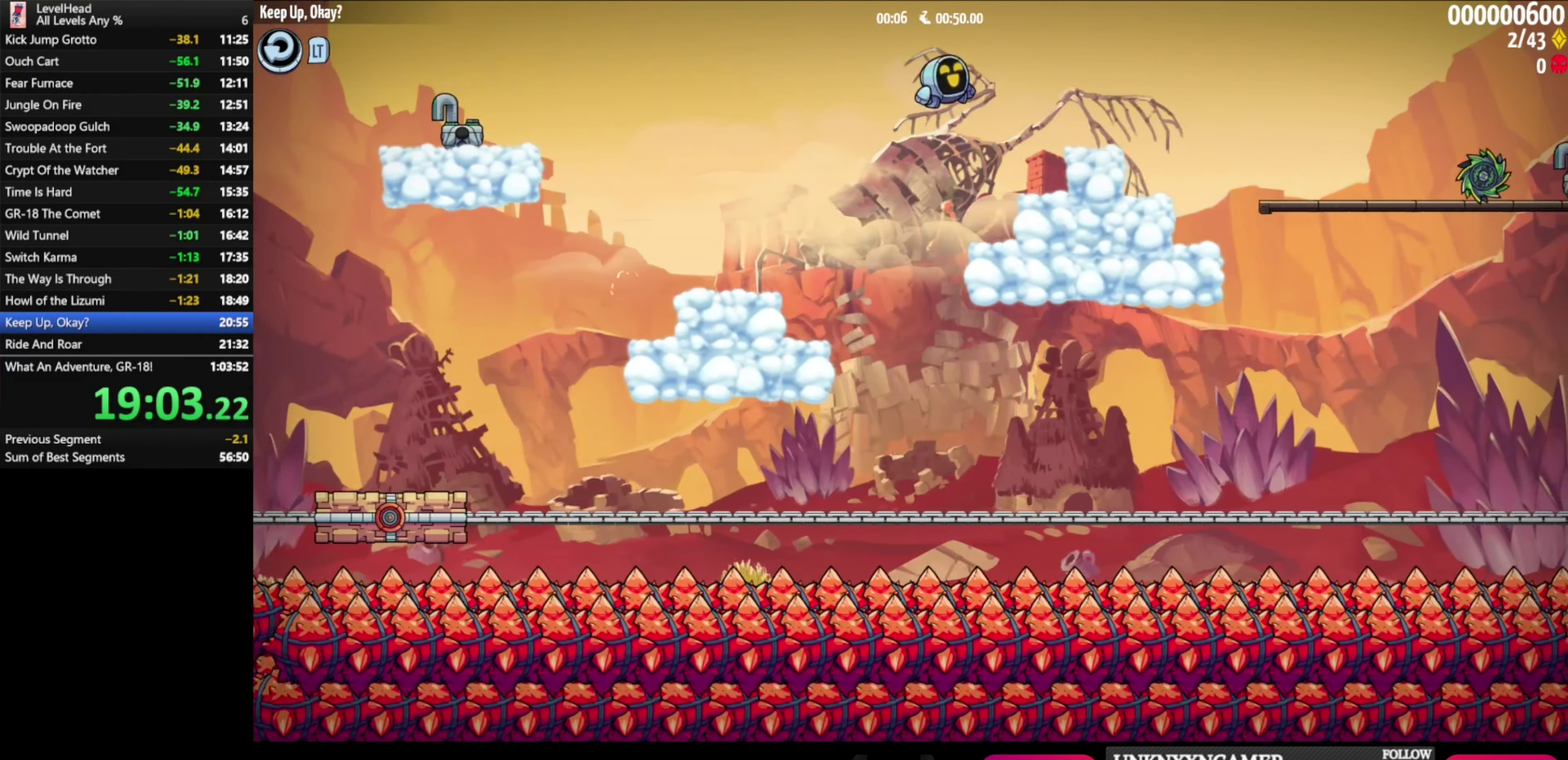
{"buttons": [], "left_stick": "center", "events": [[83, "left_stick", "center"]]}
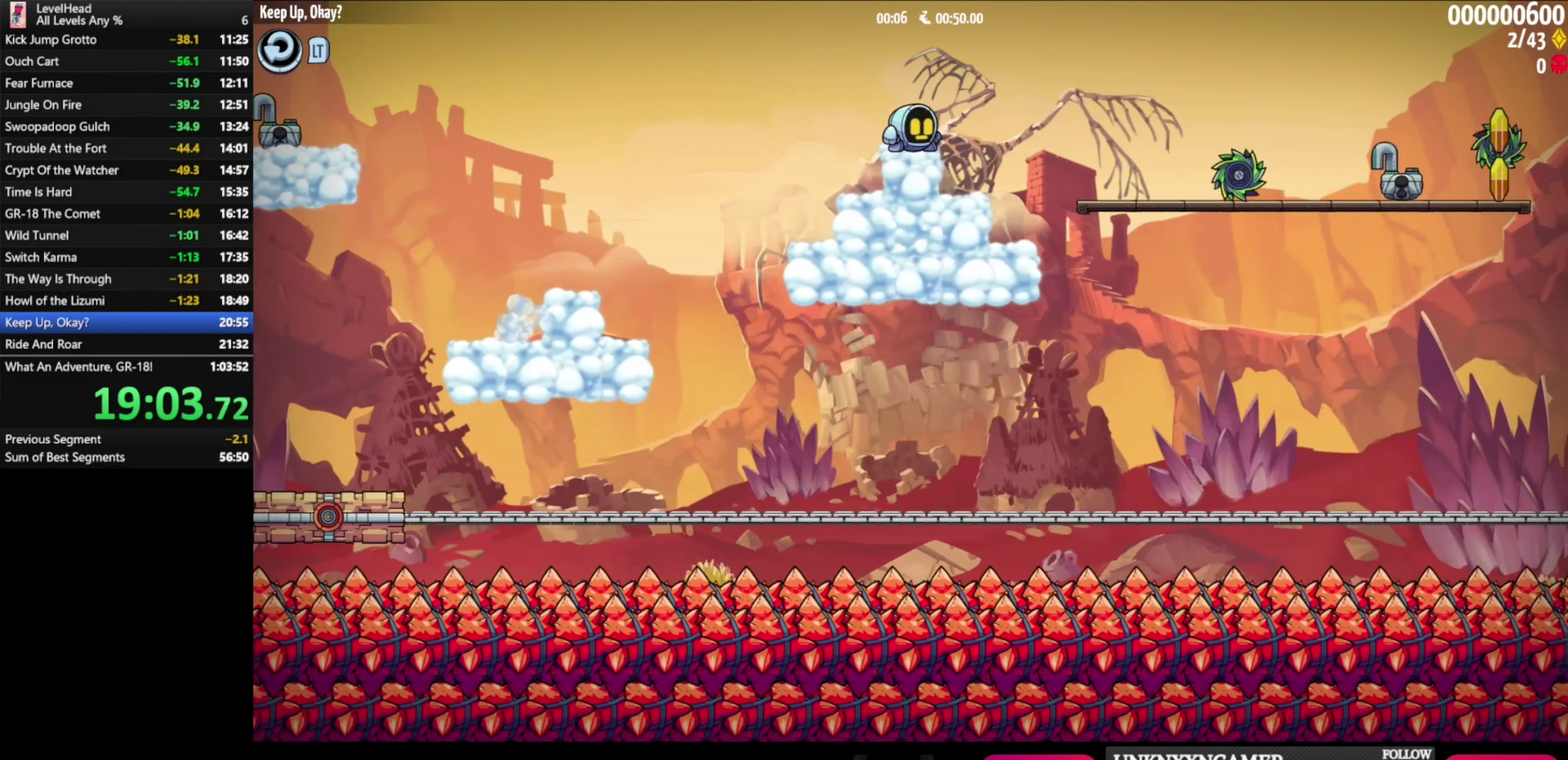
{"buttons": [], "left_stick": "right", "events": [[250, "left_stick", "right"], [350, "A", "down"], [417, "A", "up"]]}
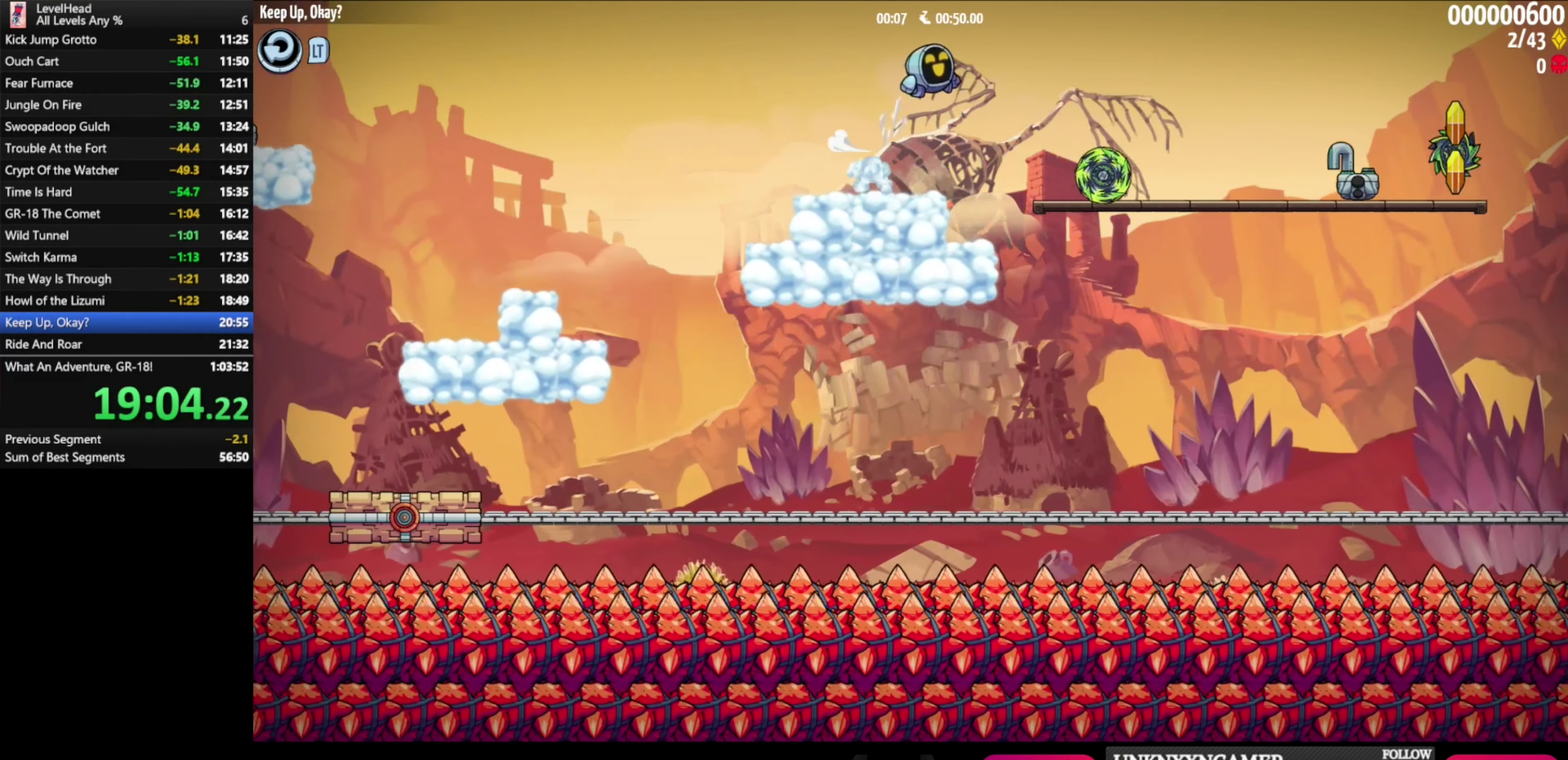
{"buttons": [], "left_stick": "right", "events": []}
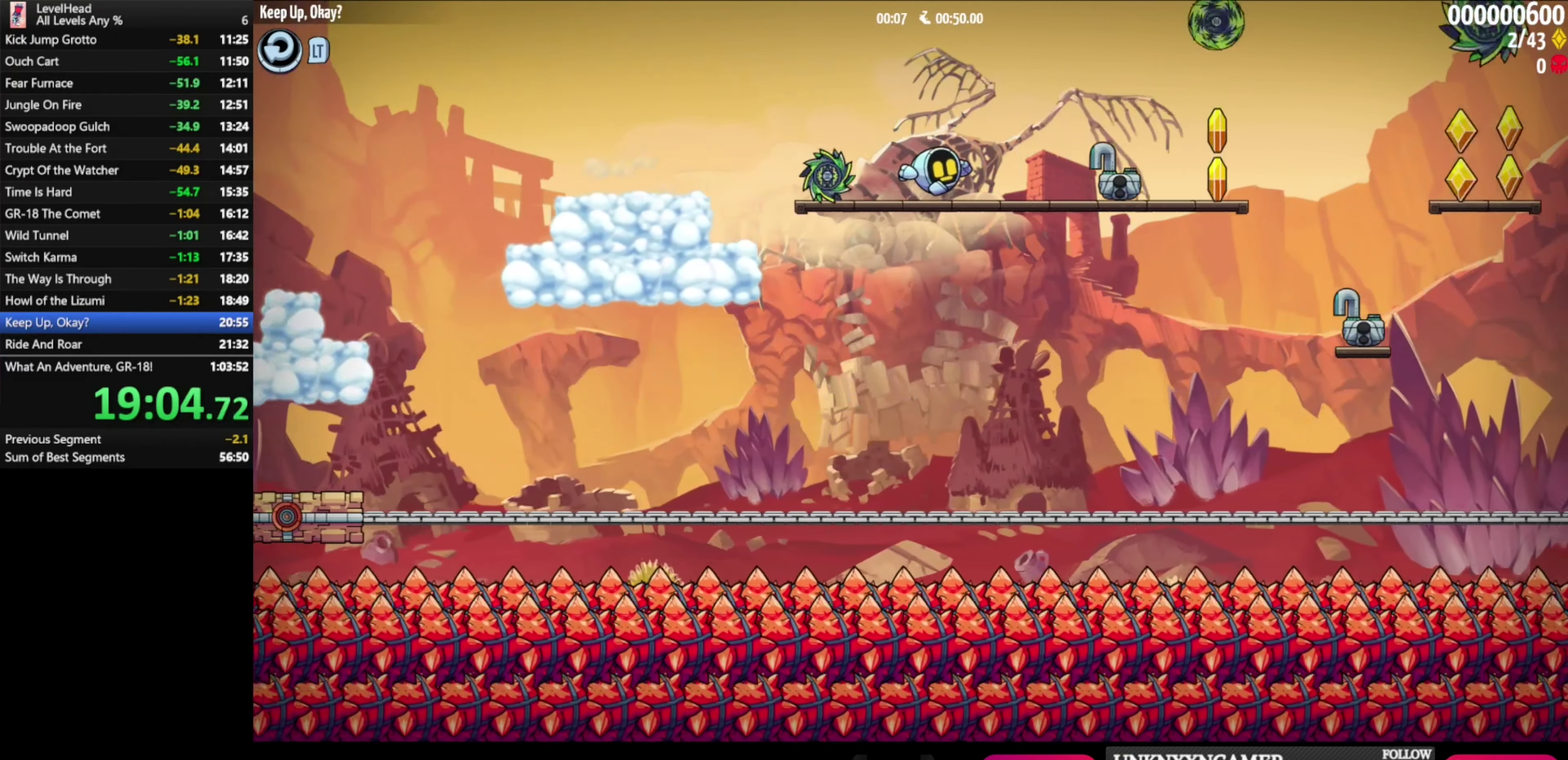
{"buttons": [], "left_stick": "right", "events": []}
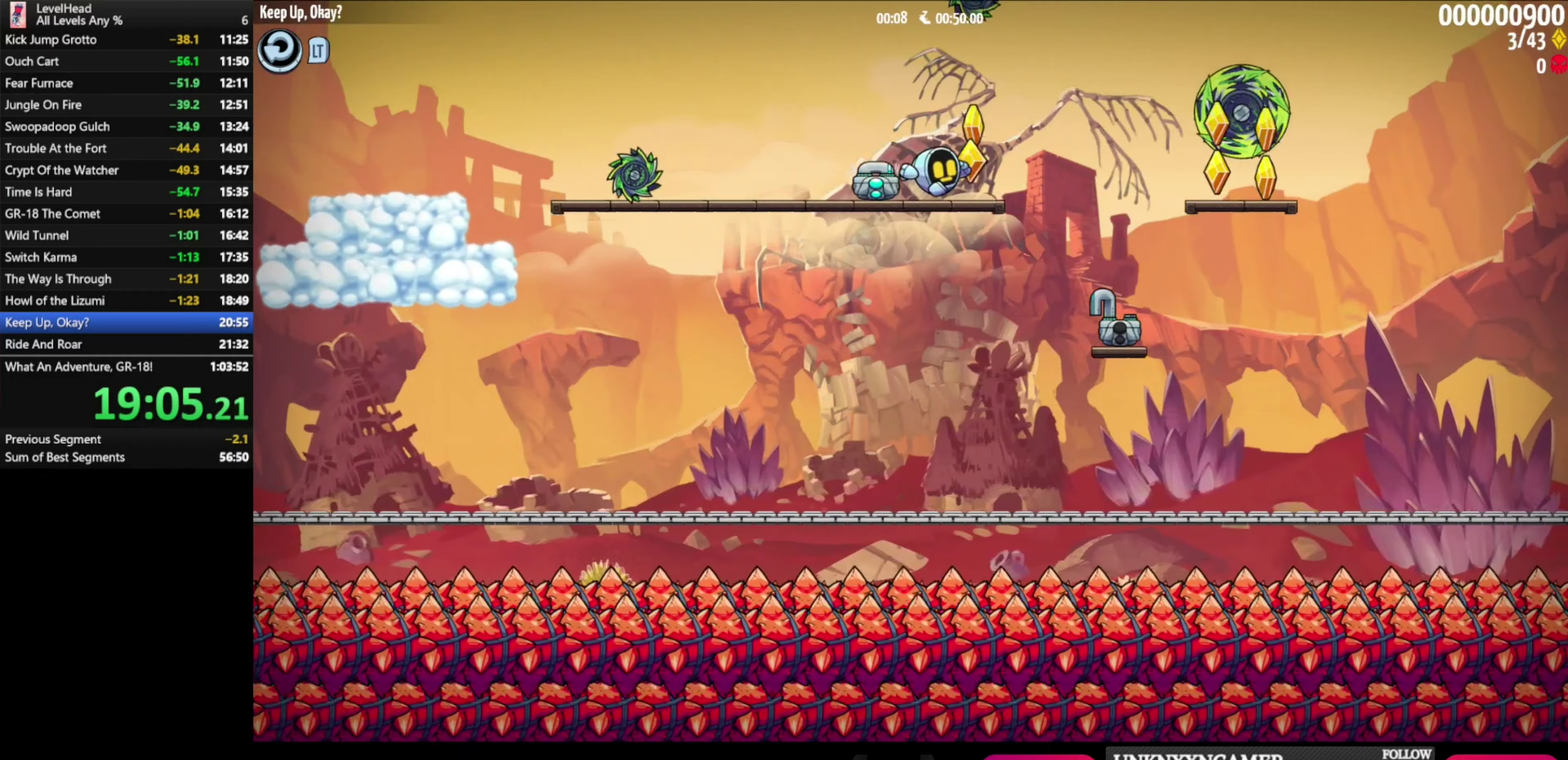
{"buttons": ["A"], "left_stick": "left", "events": [[200, "left_stick", "up-left"], [250, "left_stick", "left"], [483, "A", "down"]]}
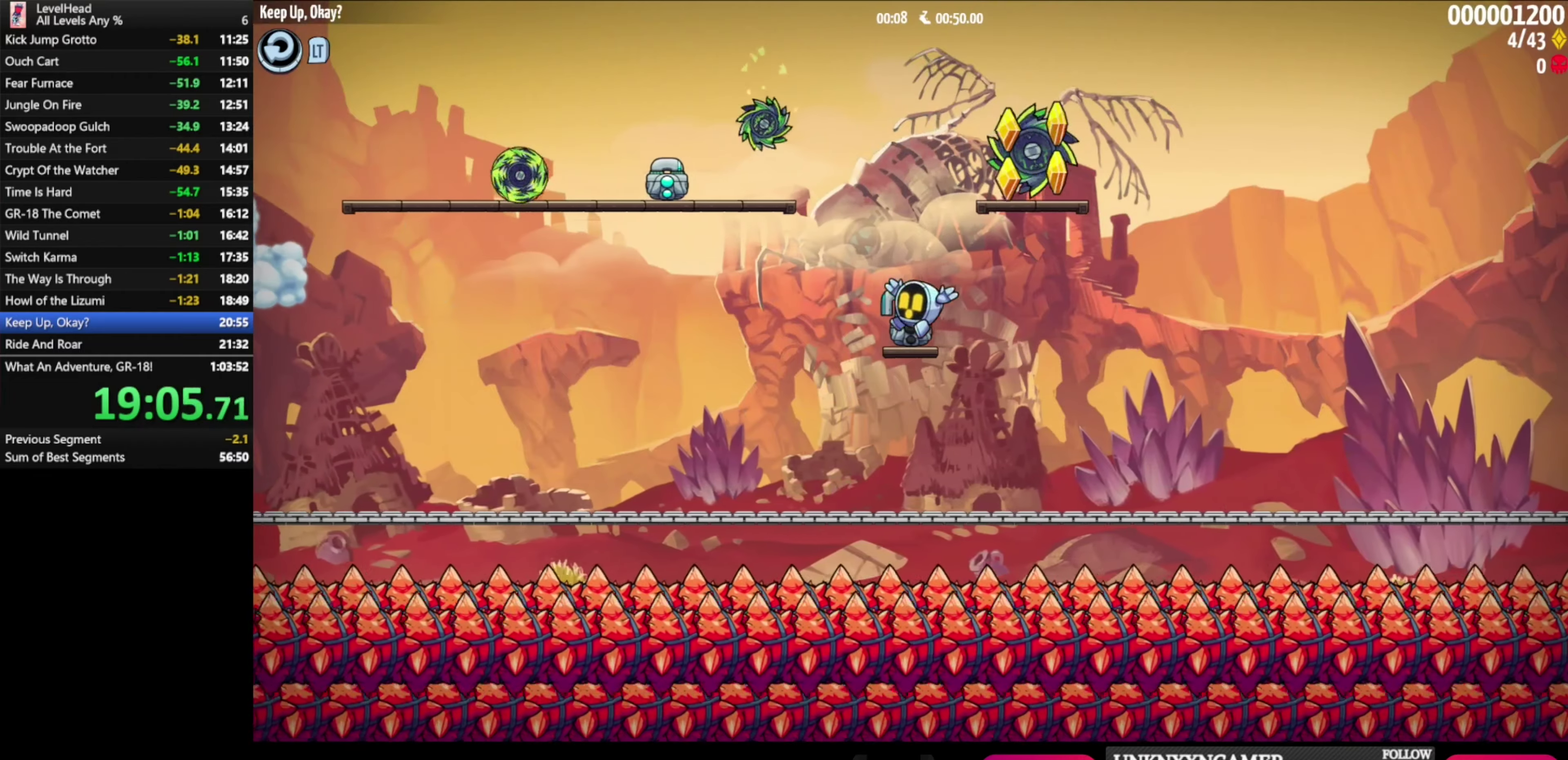
{"buttons": [], "left_stick": "right", "events": [[133, "left_stick", "right"], [267, "A", "up"]]}
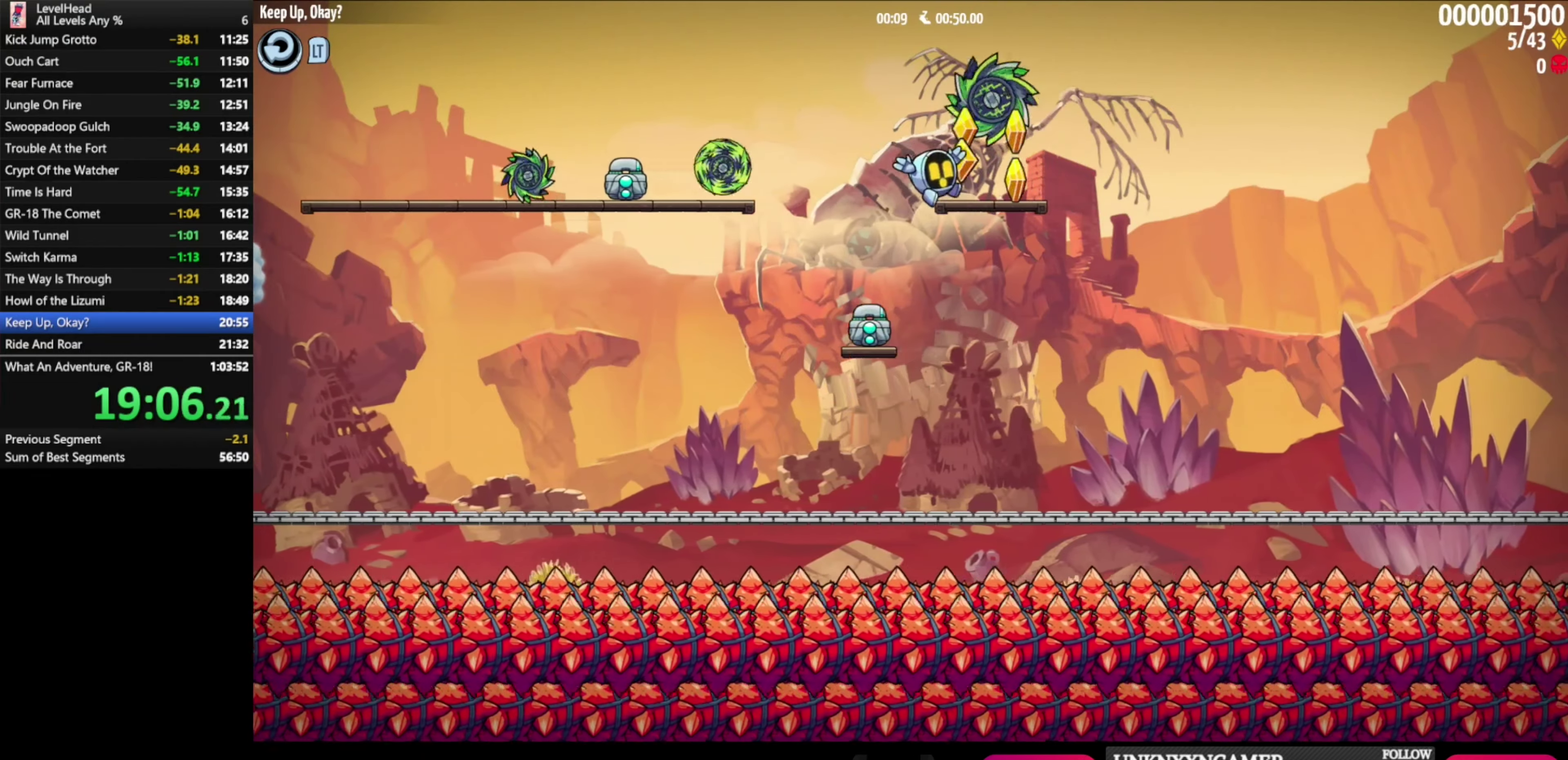
{"buttons": ["A"], "left_stick": "right", "events": [[217, "A", "down"]]}
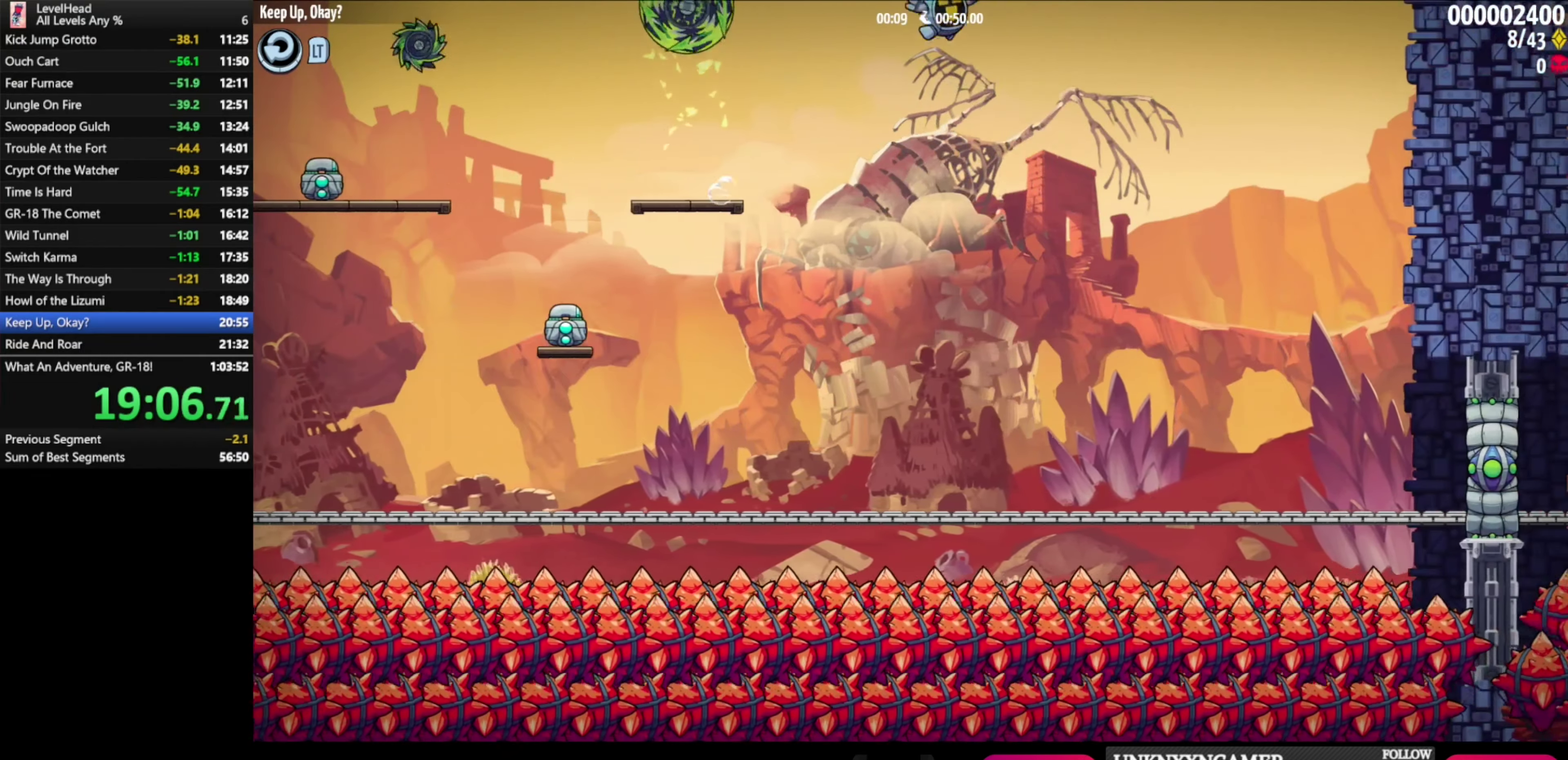
{"buttons": [], "left_stick": "right", "events": [[500, "A", "up"]]}
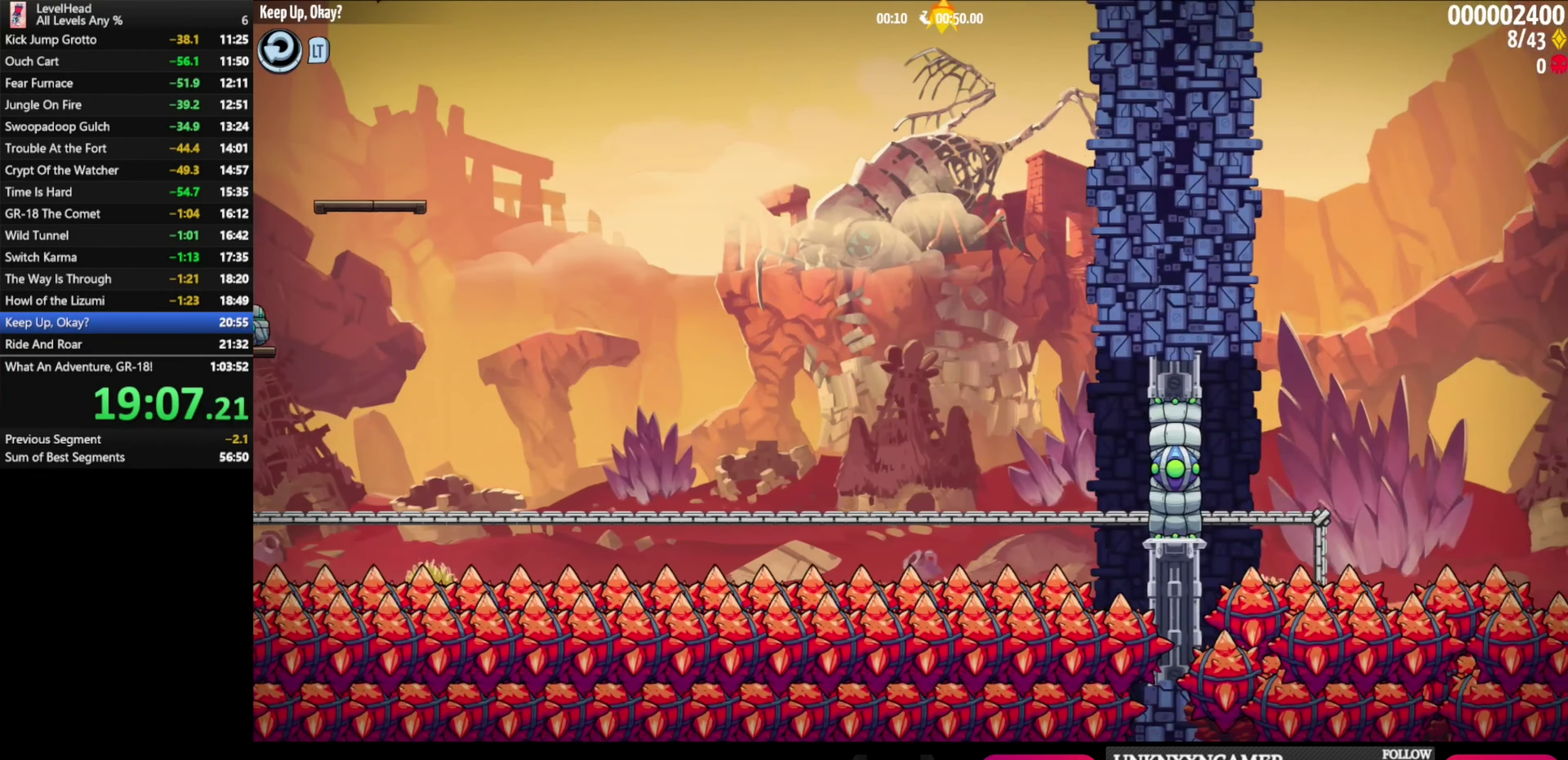
{"buttons": [], "left_stick": "right", "events": []}
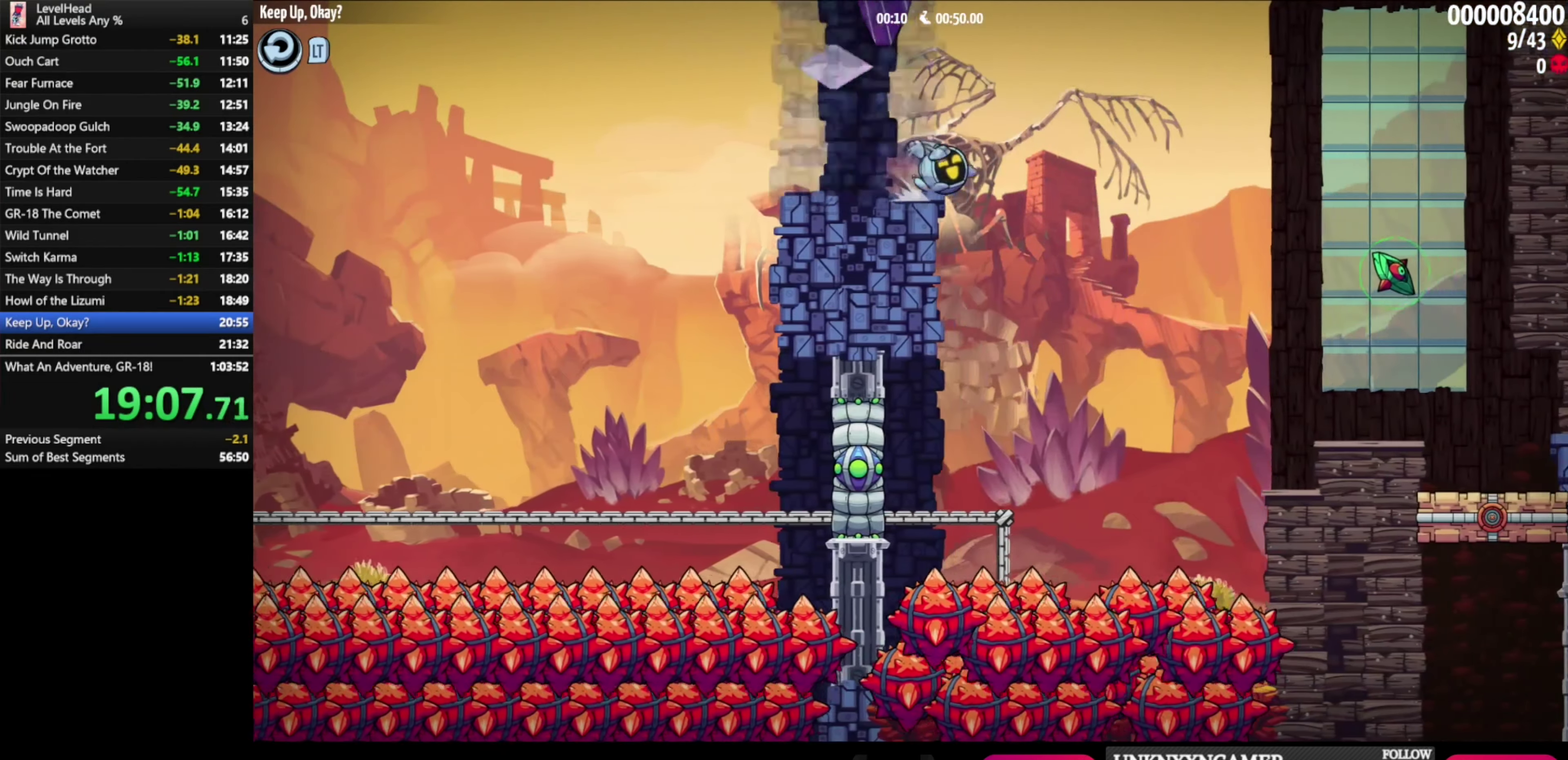
{"buttons": [], "left_stick": "up-right", "events": [[483, "left_stick", "up-right"]]}
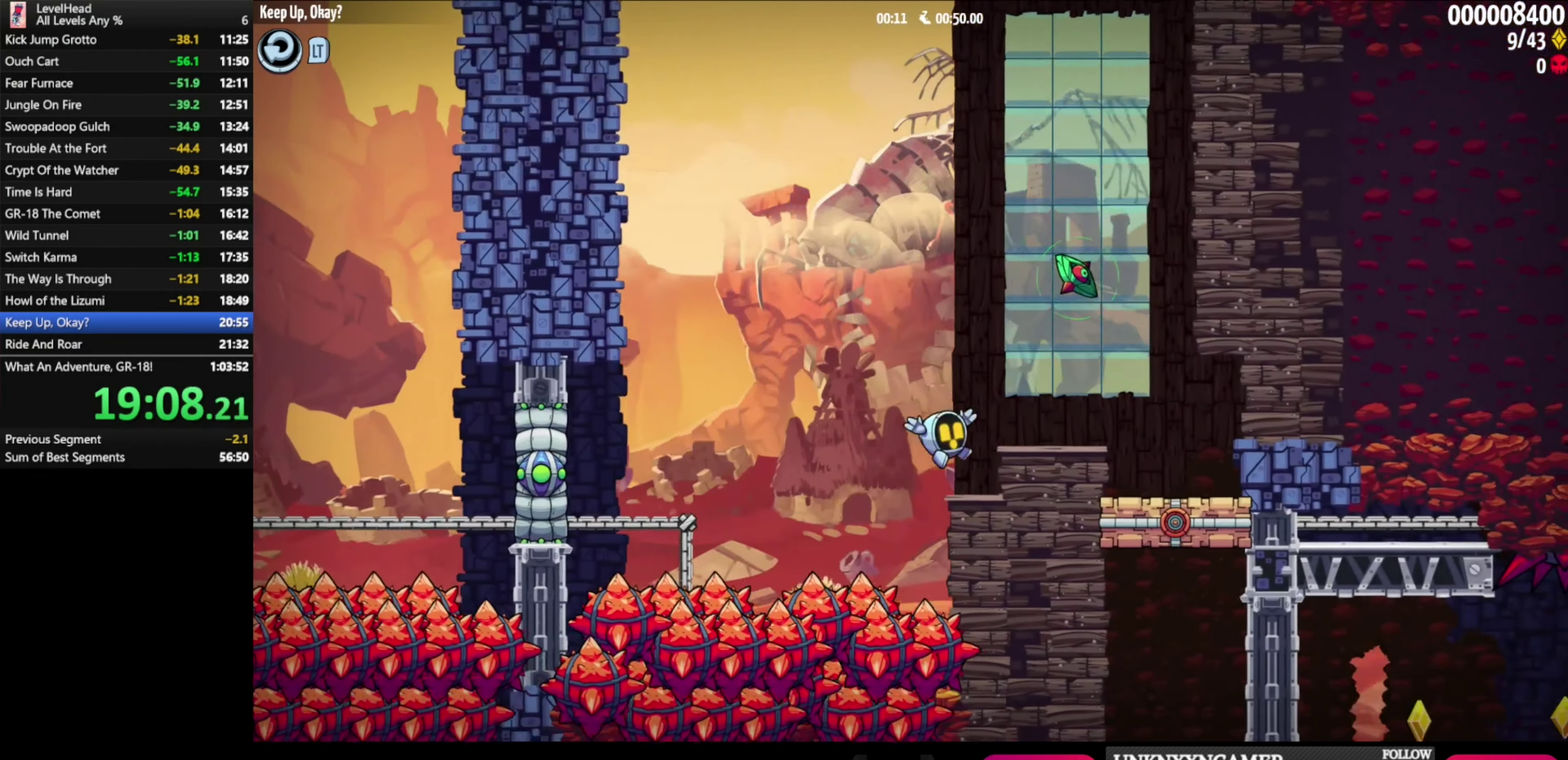
{"buttons": [], "left_stick": "down", "events": [[50, "A", "down"], [183, "A", "up"], [183, "X", "down"], [283, "X", "up"], [433, "left_stick", "down"]]}
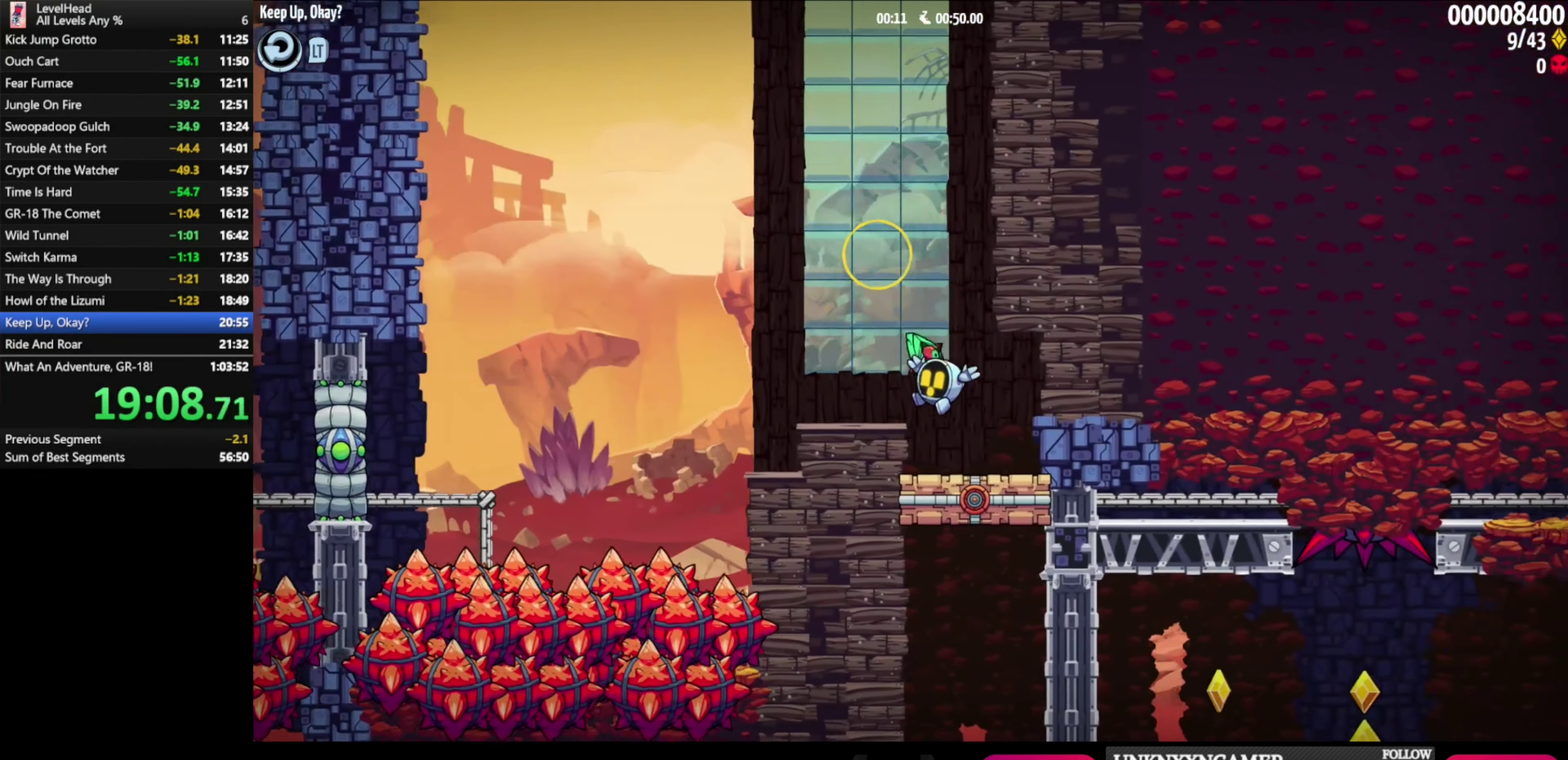
{"buttons": [], "left_stick": "down-left", "events": [[117, "left_stick", "down-left"]]}
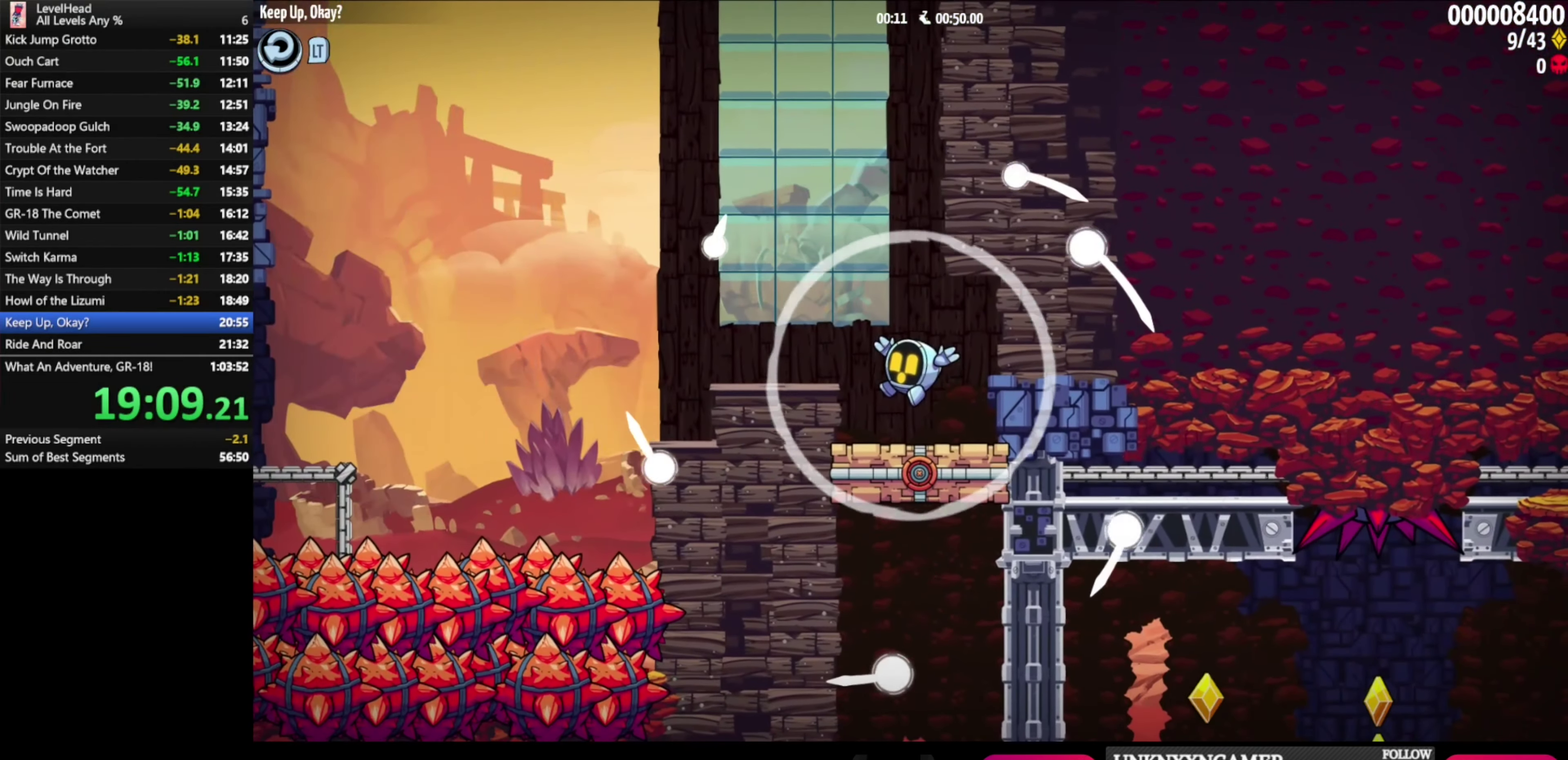
{"buttons": [], "left_stick": "down-left", "events": []}
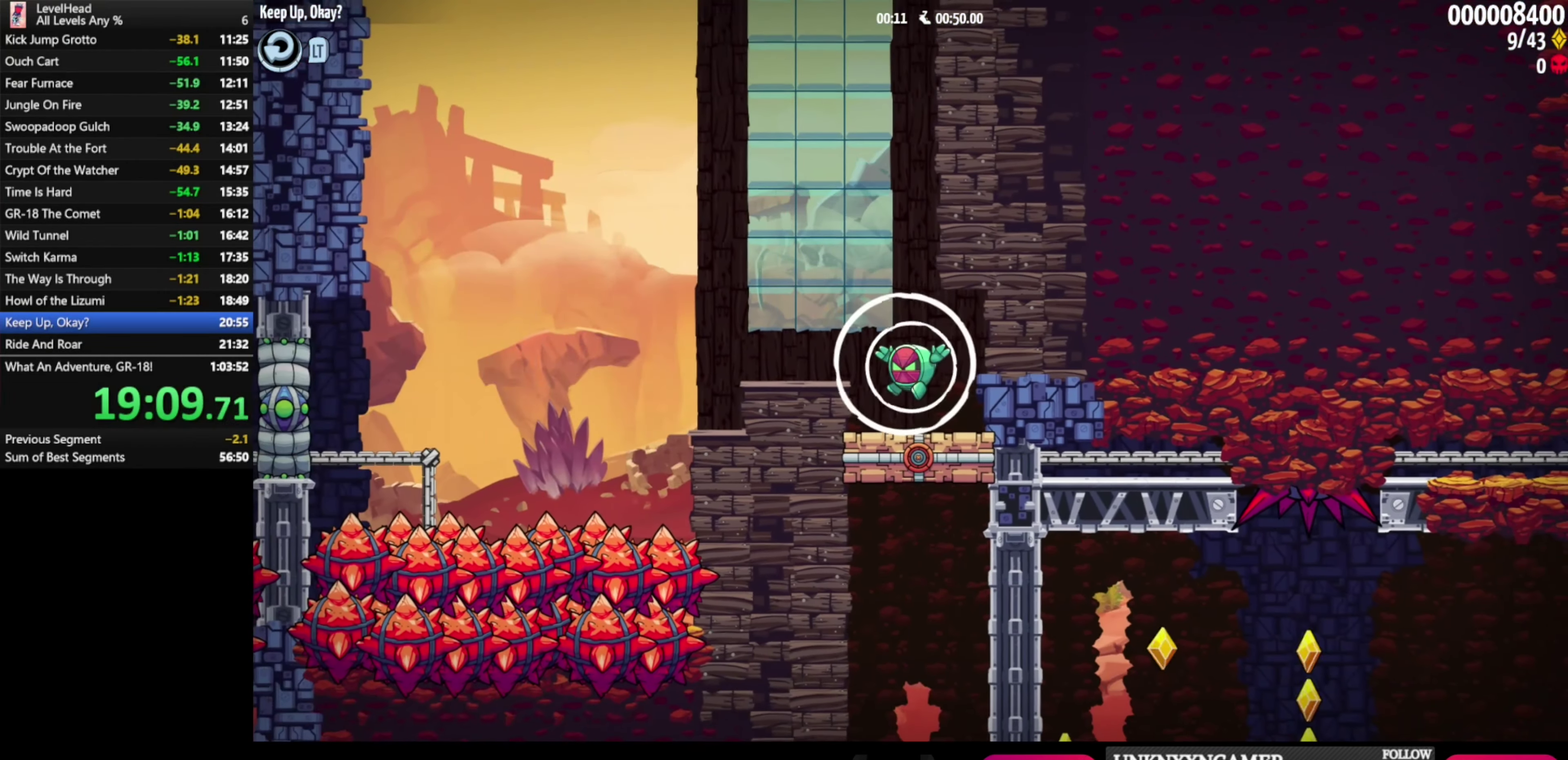
{"buttons": [], "left_stick": "down-right", "events": [[450, "left_stick", "down"], [500, "left_stick", "down-right"]]}
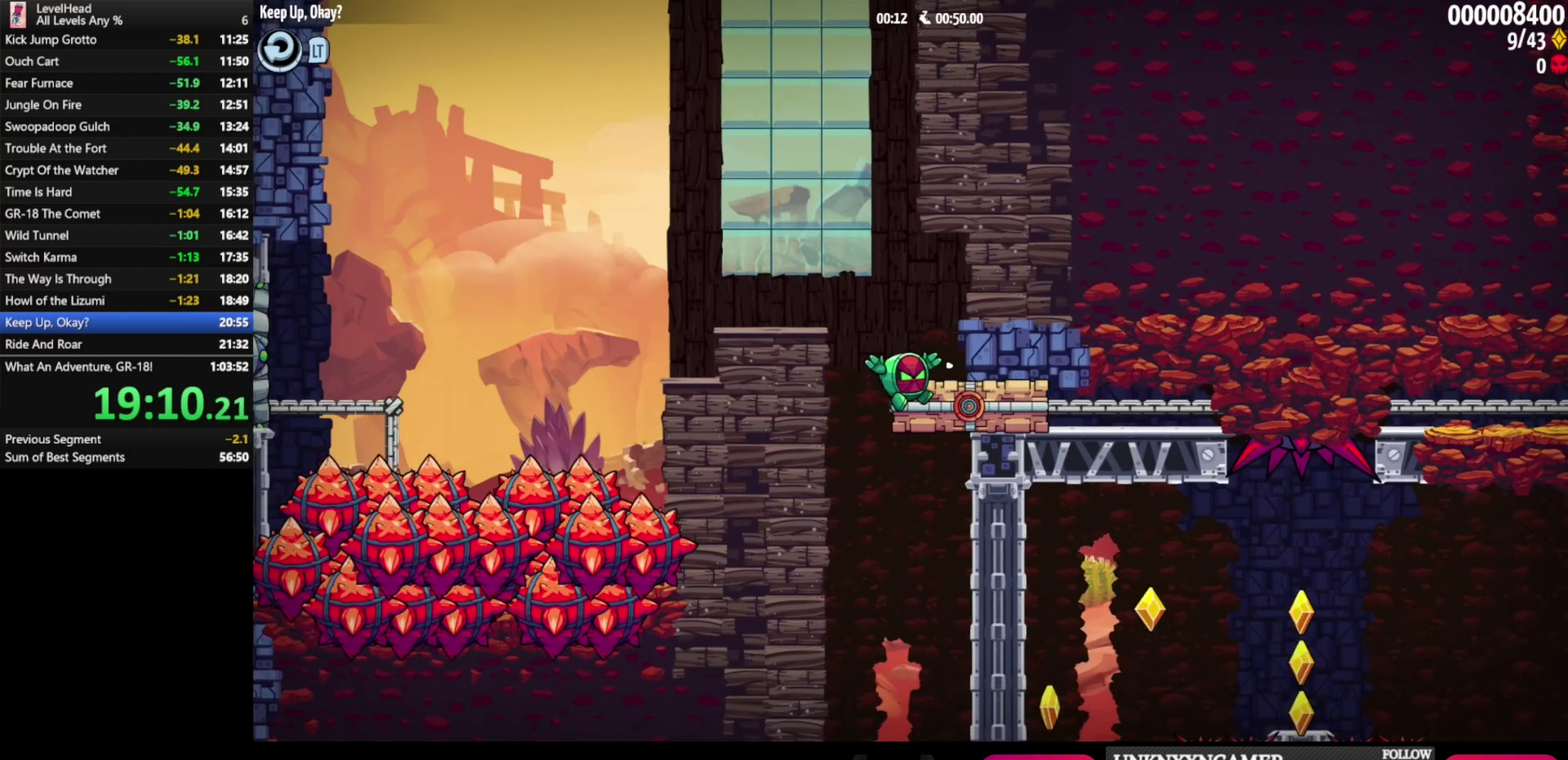
{"buttons": [], "left_stick": "down-right", "events": [[133, "left_stick", "left"], [267, "left_stick", "down-right"]]}
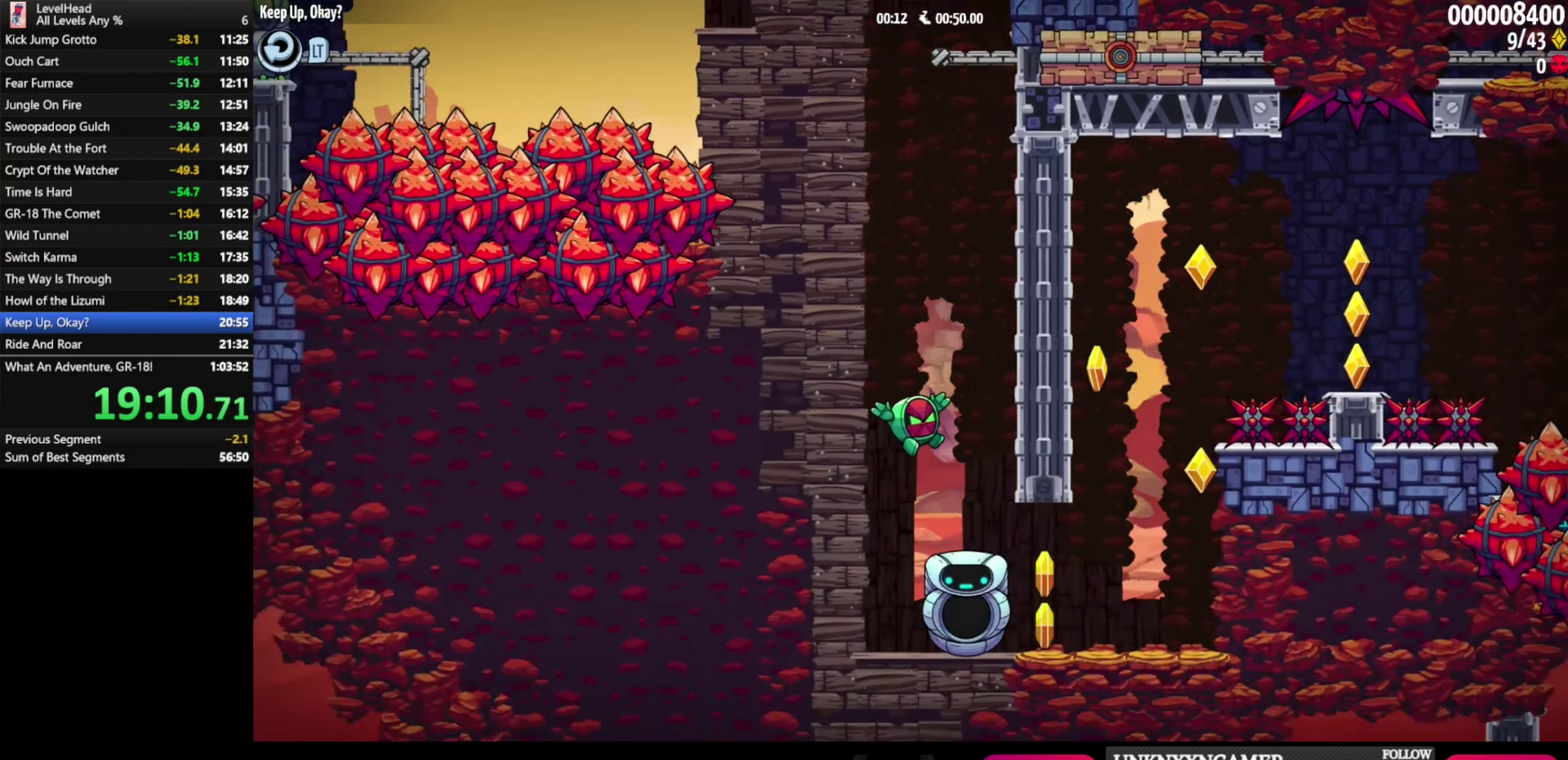
{"buttons": ["A"], "left_stick": "up-left", "events": [[183, "left_stick", "right"], [233, "A", "down"], [333, "left_stick", "up-left"]]}
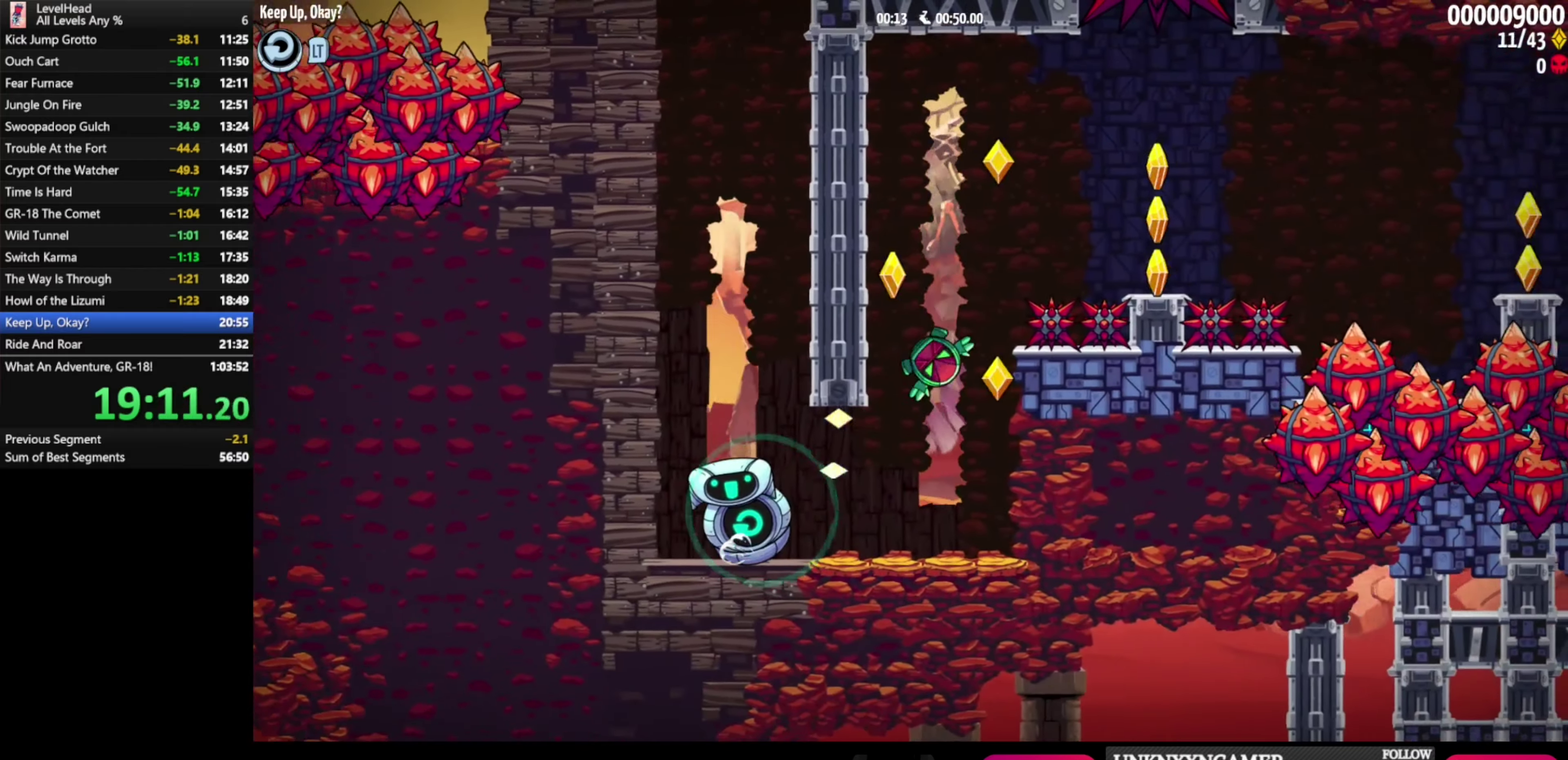
{"buttons": ["A"], "left_stick": "right", "events": [[50, "left_stick", "right"], [183, "A", "up"], [450, "A", "down"]]}
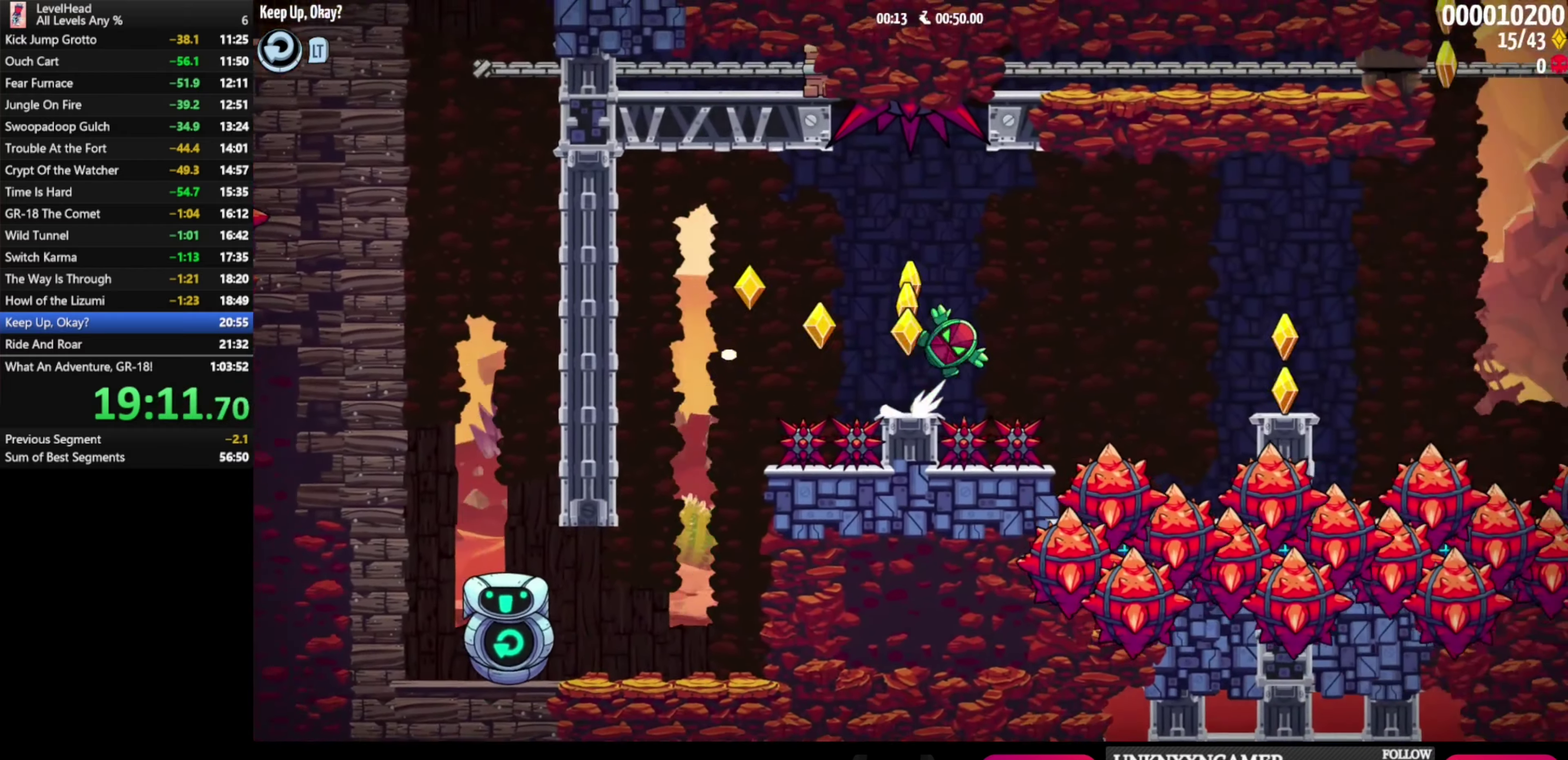
{"buttons": ["A"], "left_stick": "right", "events": [[67, "A", "up"], [483, "A", "down"]]}
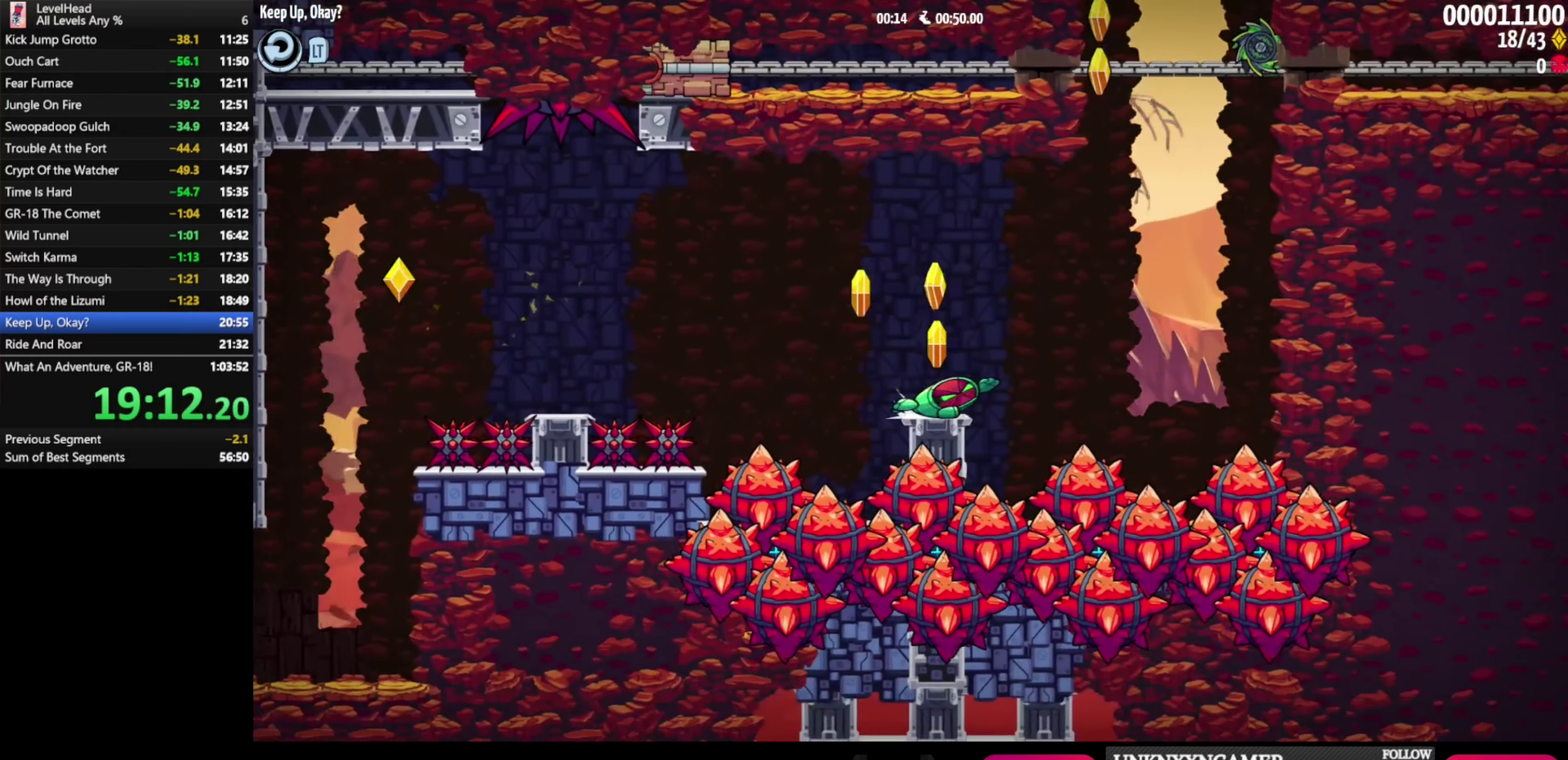
{"buttons": ["A"], "left_stick": "left", "events": [[100, "left_stick", "up-left"], [500, "left_stick", "left"]]}